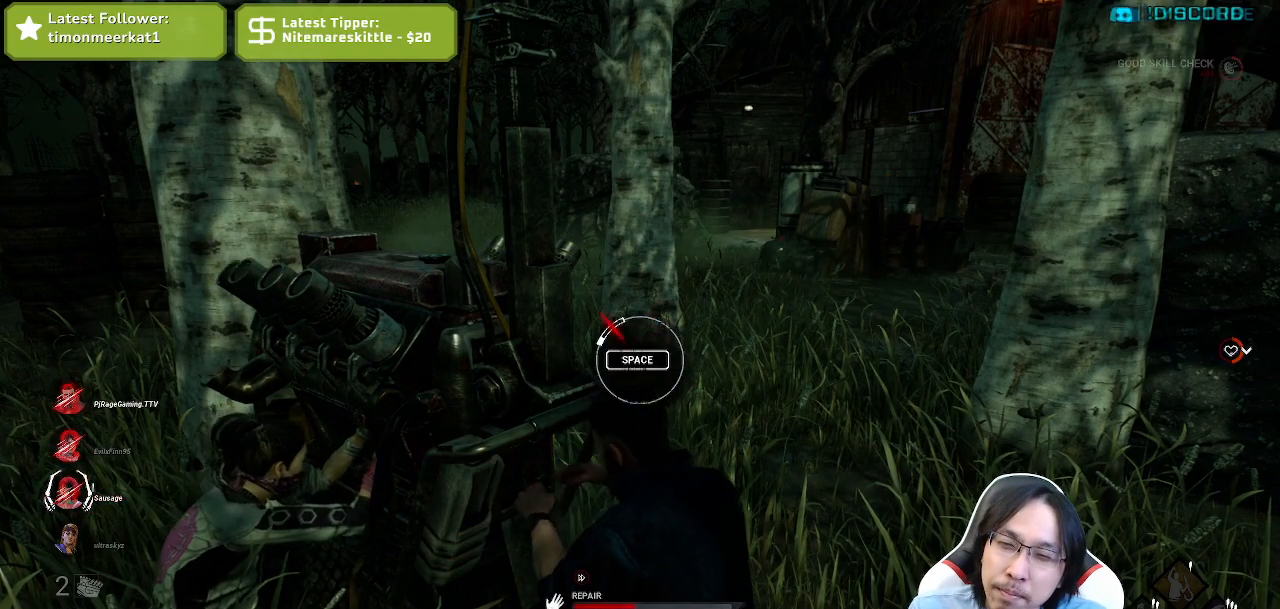
Gameplay with keyboard and mouse; each line is a JSON object with the keys and mouse buttons held at the frame after it. "events" lists presses ("down") and releases ("up") of "a", "ctrl", "d", "e", "q", "s", "shift", "space", "w", "mouse_left", "mouse_wheel", "mouse_right", "mouse_mb4" and "mouse_mb5" between this image and that frame as [ms after this image, input, new state], when the widget could be followed in between. "mouse_left", "mouse_wheel", "mouse_right", "mouse_mb4", "mouse_mb5" = the "left", "wheel", "right", "mb4", "mb5" buttons of the "mouse" list. No other keys are recorded. "wheel" means that the mouse wheel is clicked or scrolled. Mouse movement is not recorded.
{"keys": [], "mouse": ["left"], "events": []}
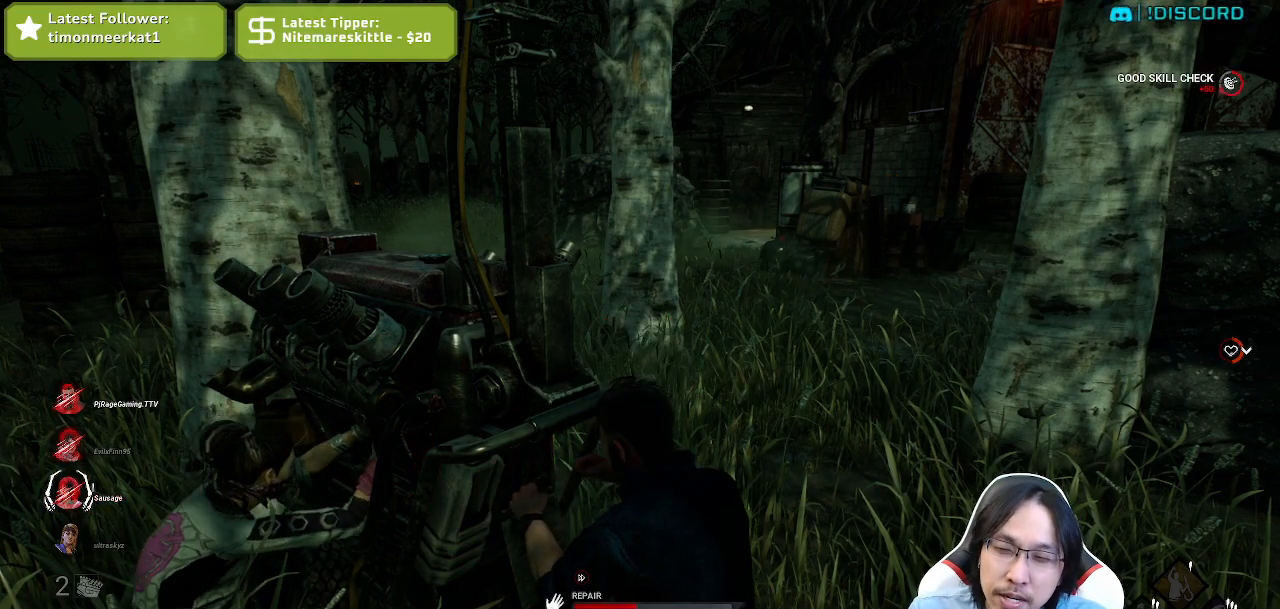
{"keys": [], "mouse": ["left"], "events": []}
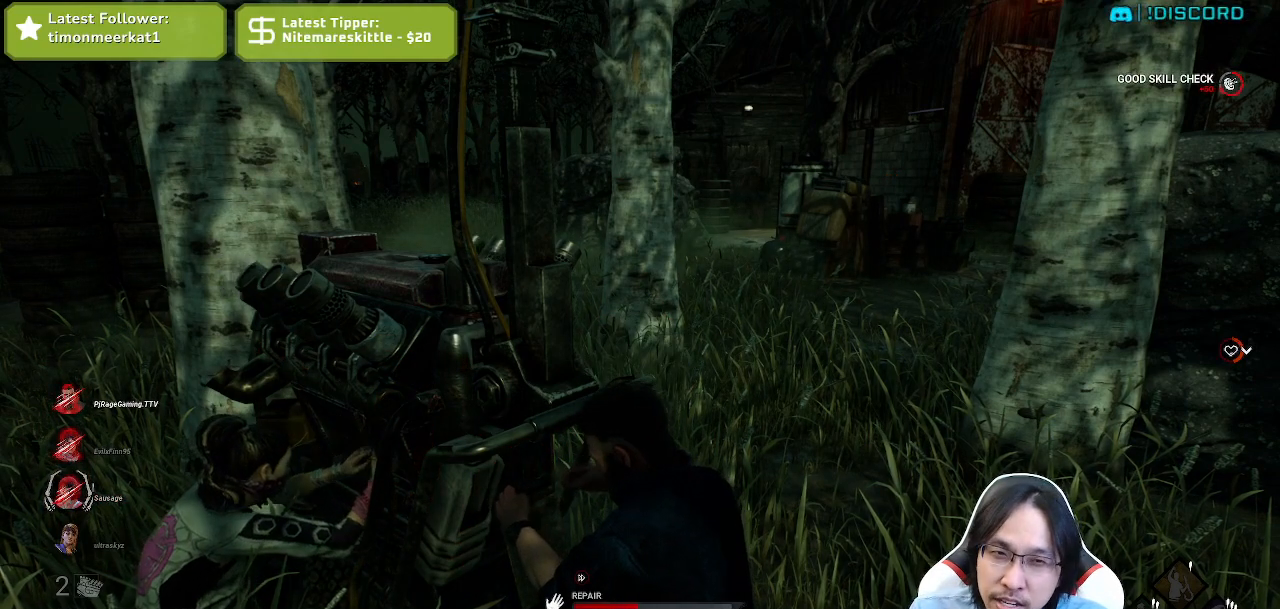
{"keys": [], "mouse": ["left"], "events": []}
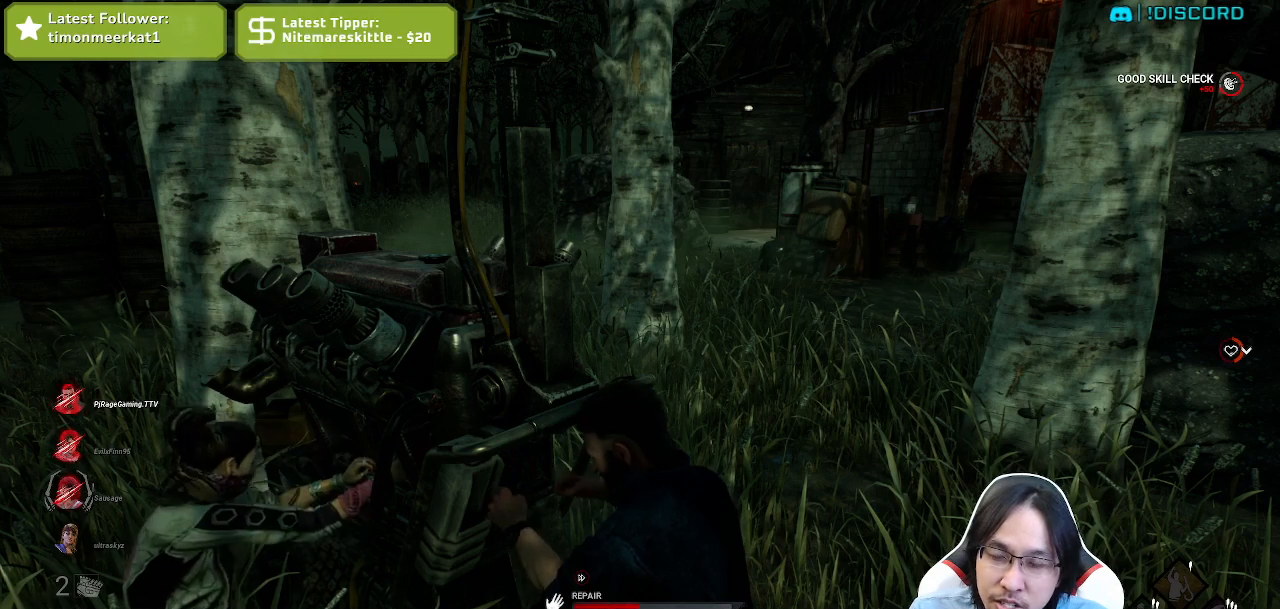
{"keys": [], "mouse": ["left"], "events": []}
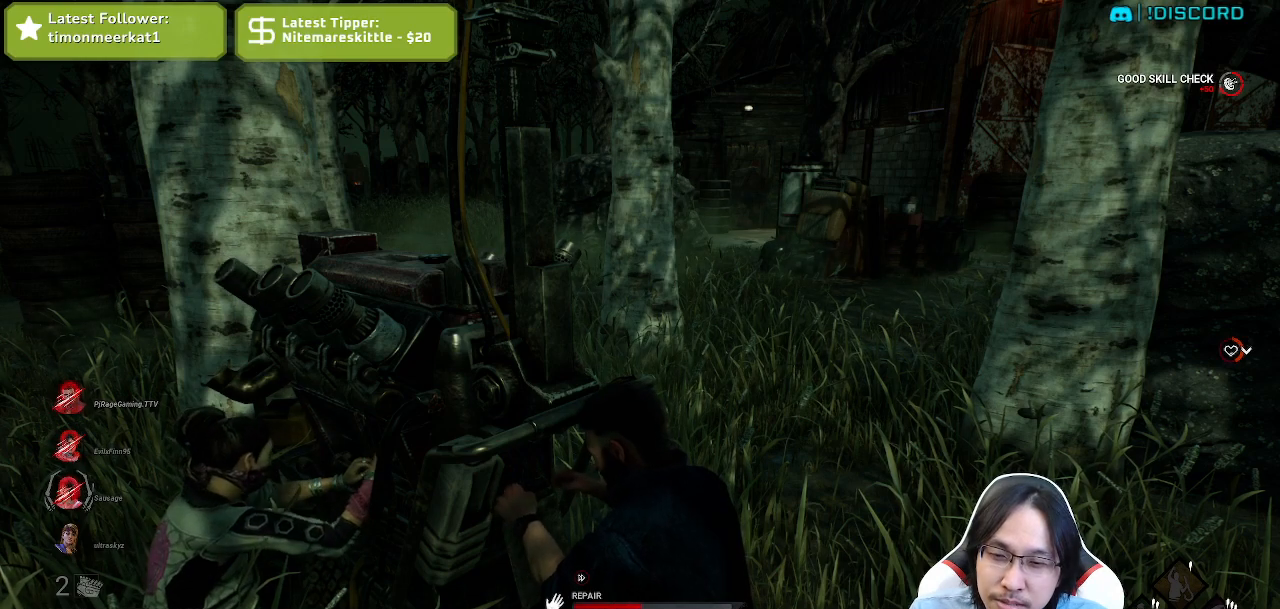
{"keys": [], "mouse": ["left"], "events": []}
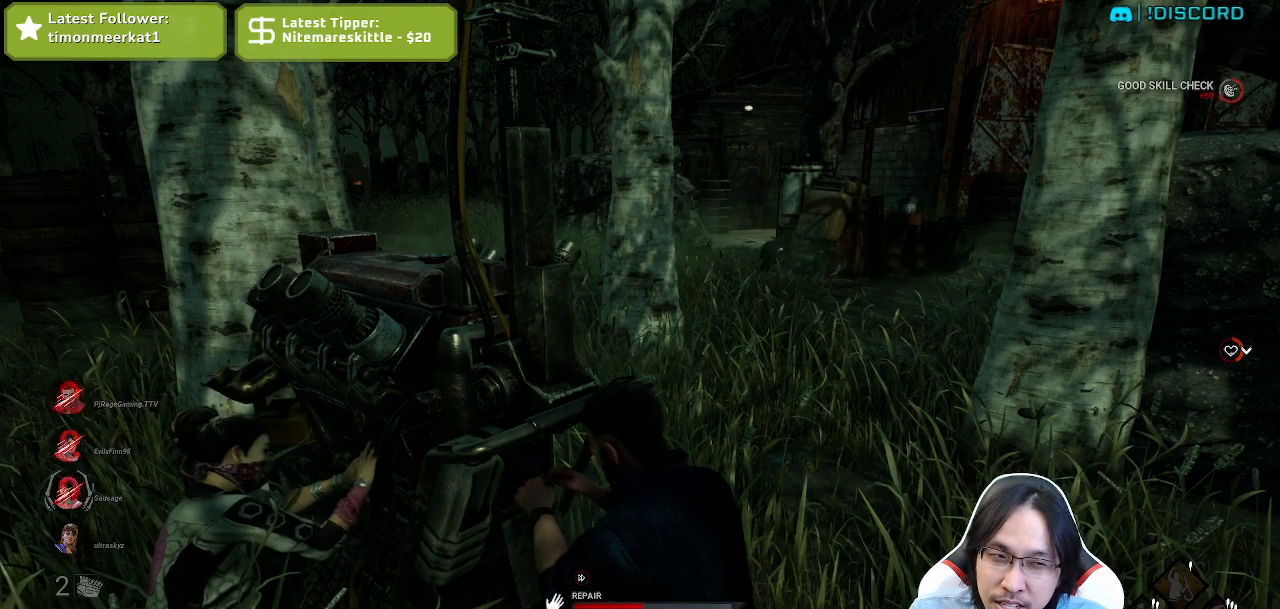
{"keys": [], "mouse": ["left"], "events": []}
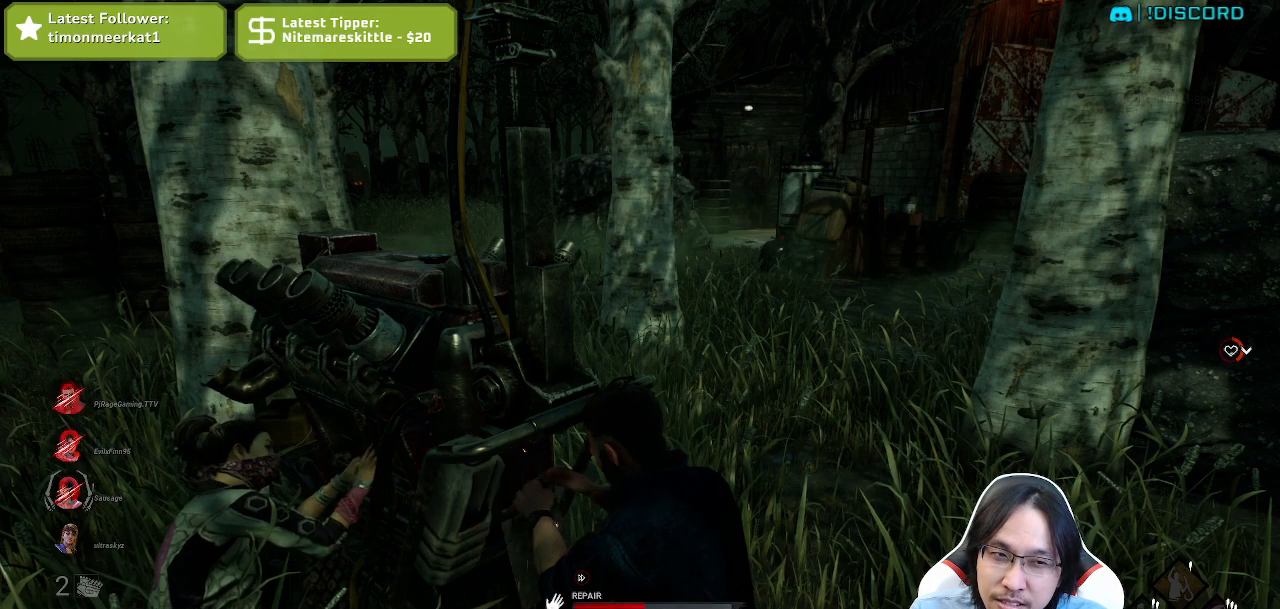
{"keys": [], "mouse": ["left"], "events": []}
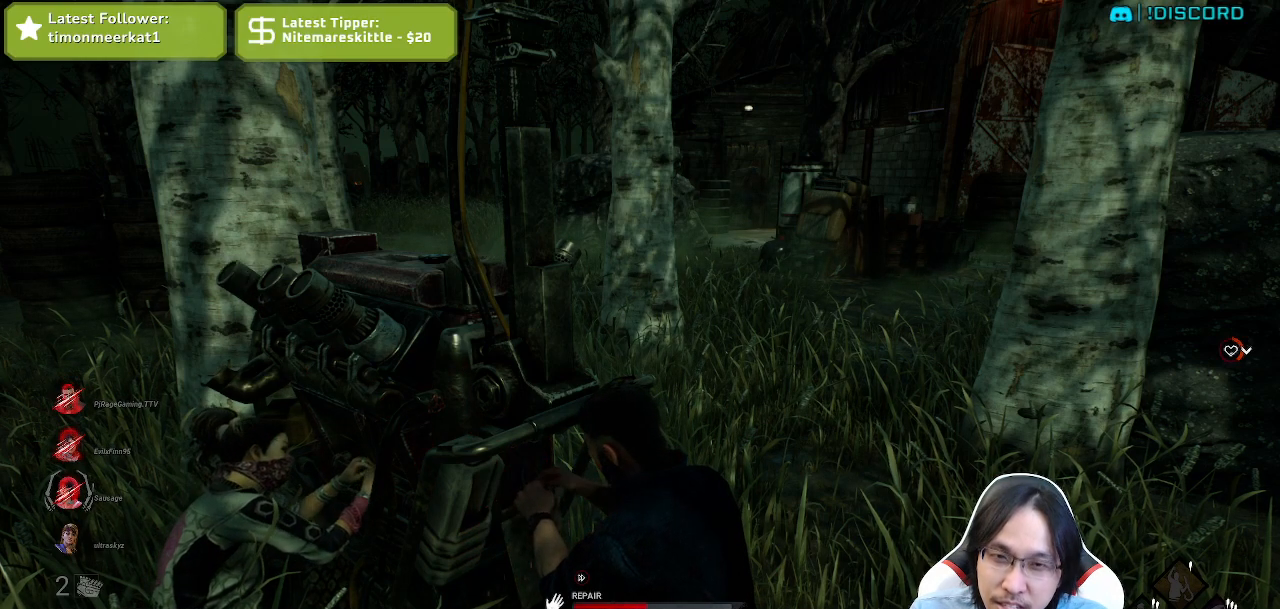
{"keys": [], "mouse": ["left"], "events": []}
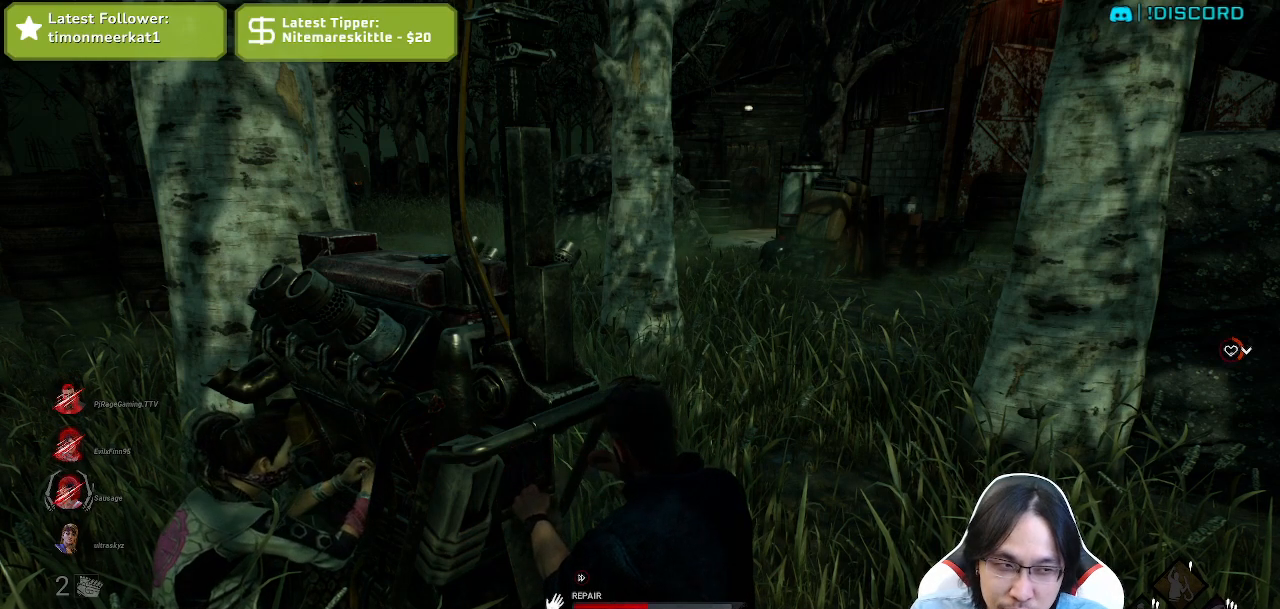
{"keys": [], "mouse": ["left"], "events": []}
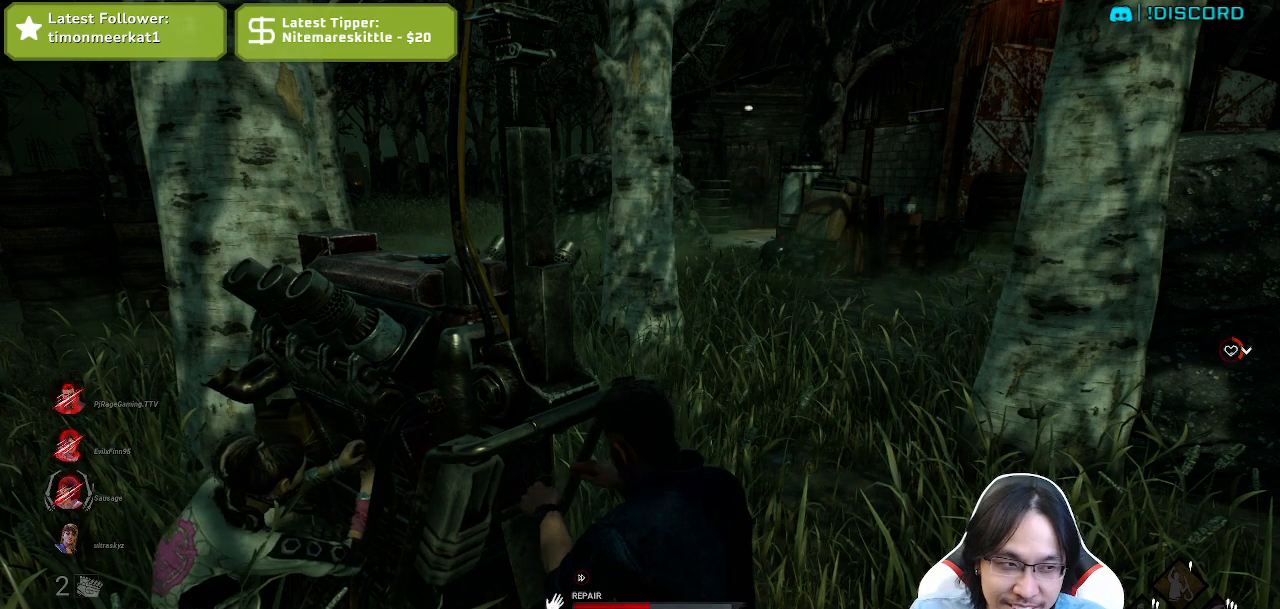
{"keys": [], "mouse": ["left"], "events": []}
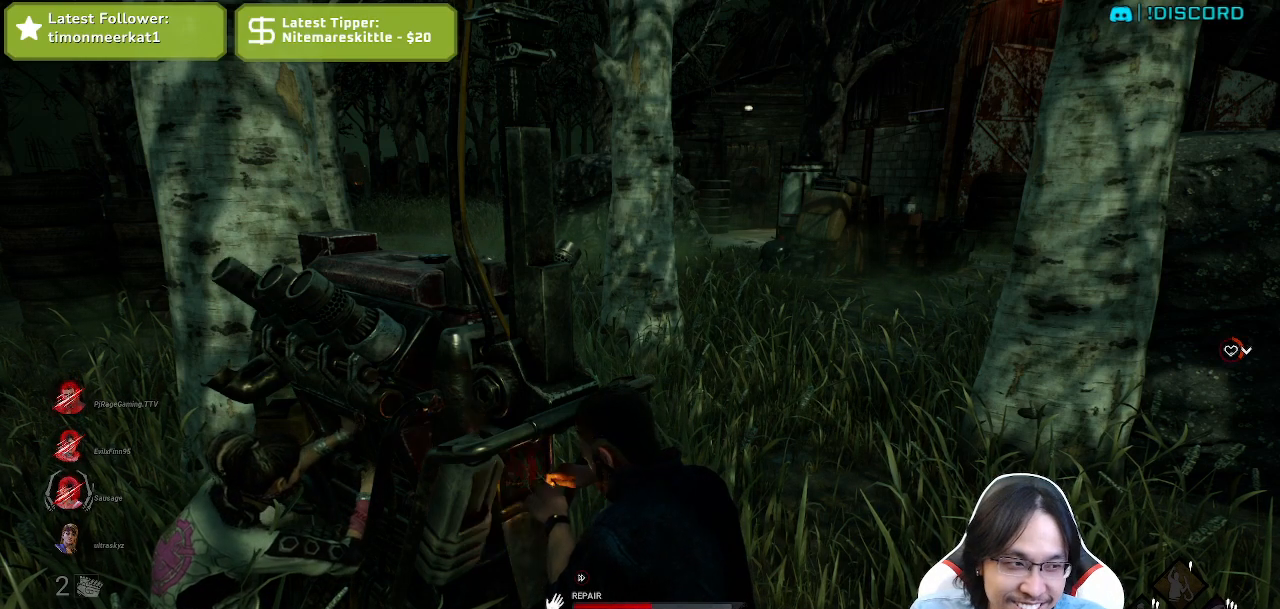
{"keys": [], "mouse": ["left"], "events": []}
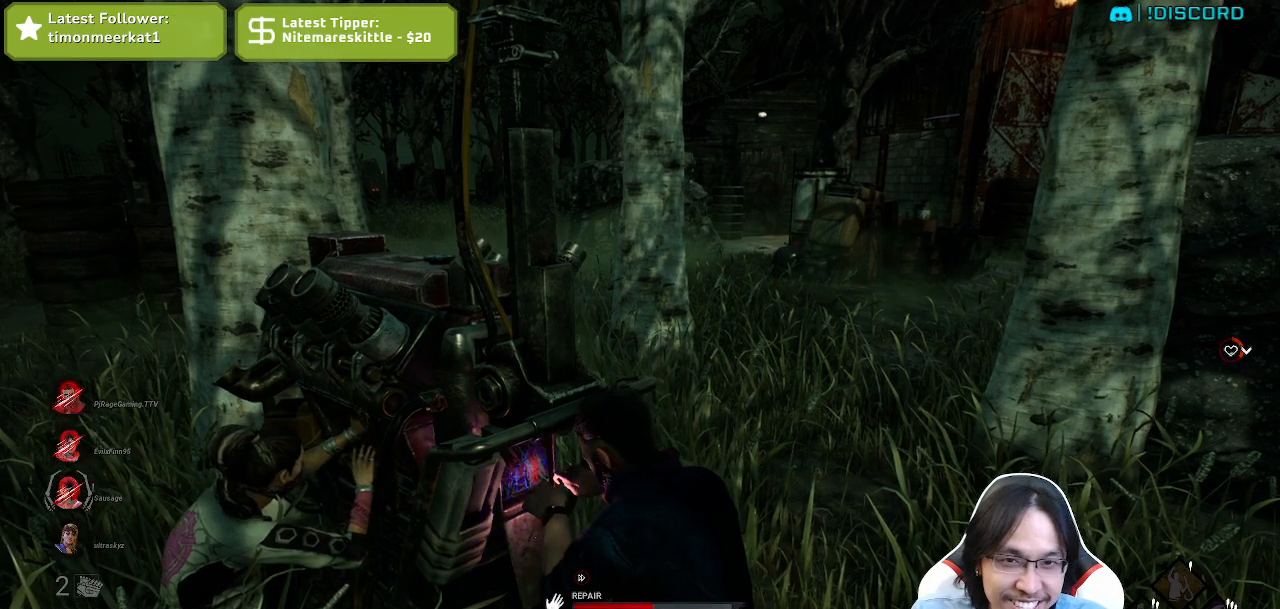
{"keys": [], "mouse": ["left"], "events": []}
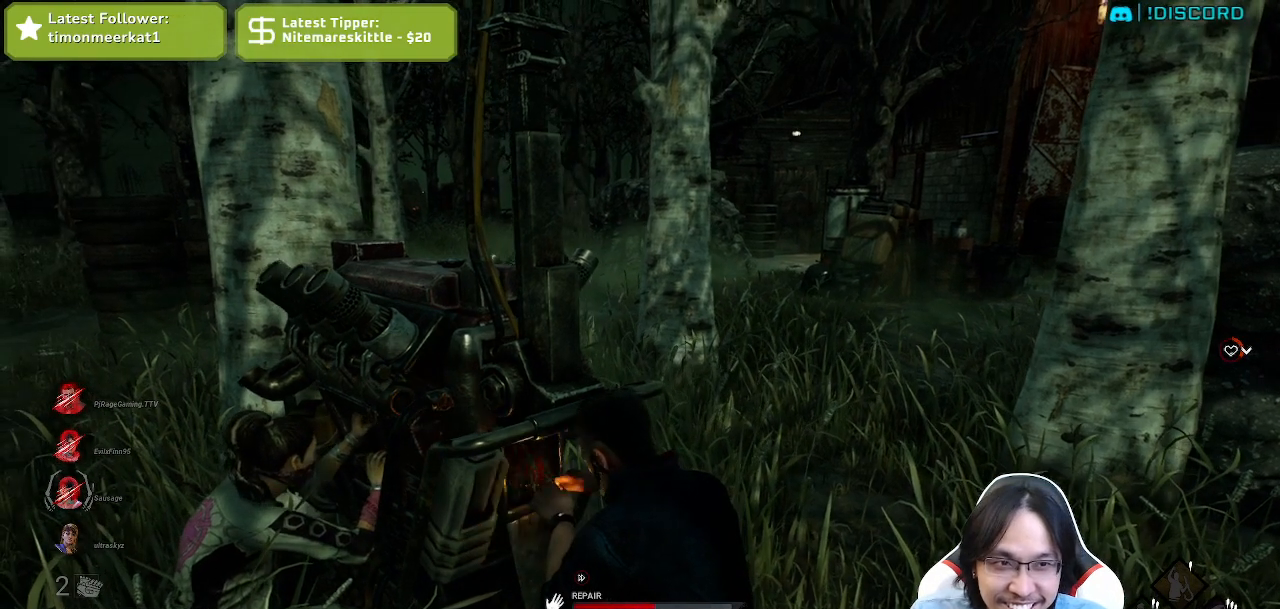
{"keys": [], "mouse": ["left"], "events": []}
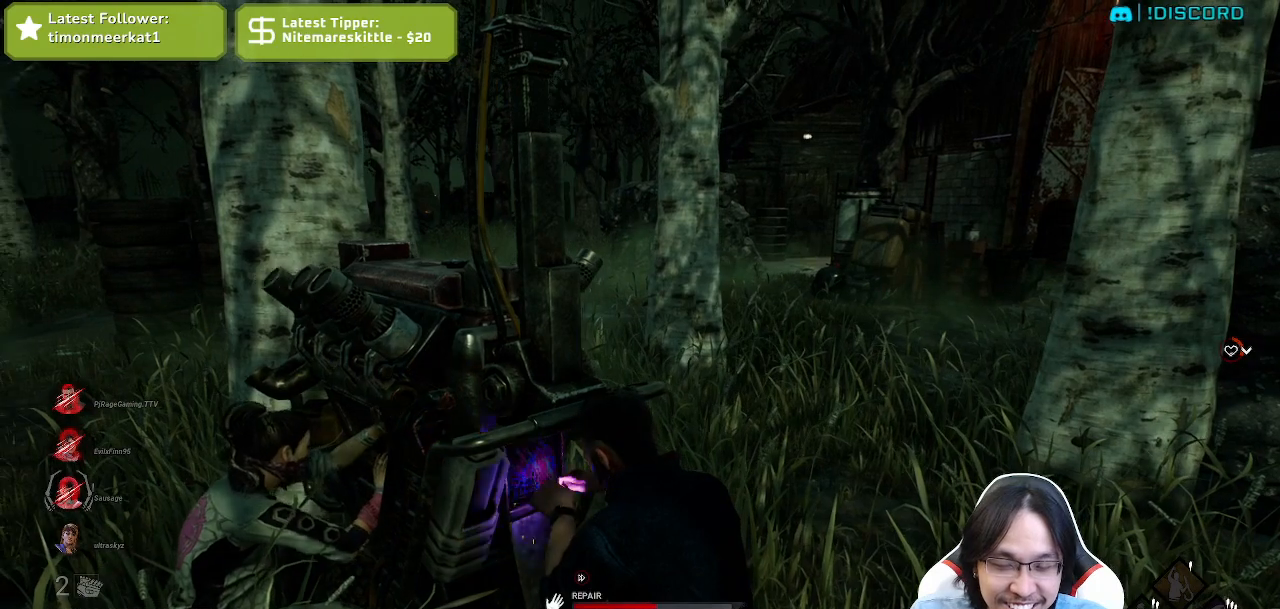
{"keys": [], "mouse": ["left"], "events": []}
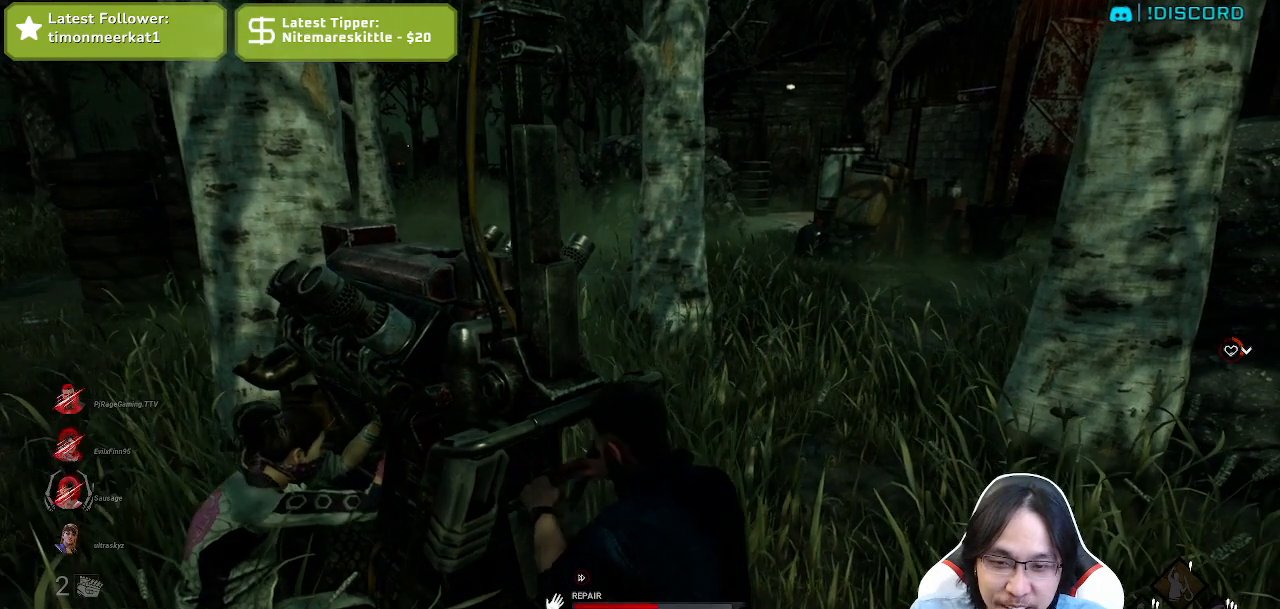
{"keys": [], "mouse": ["left"], "events": []}
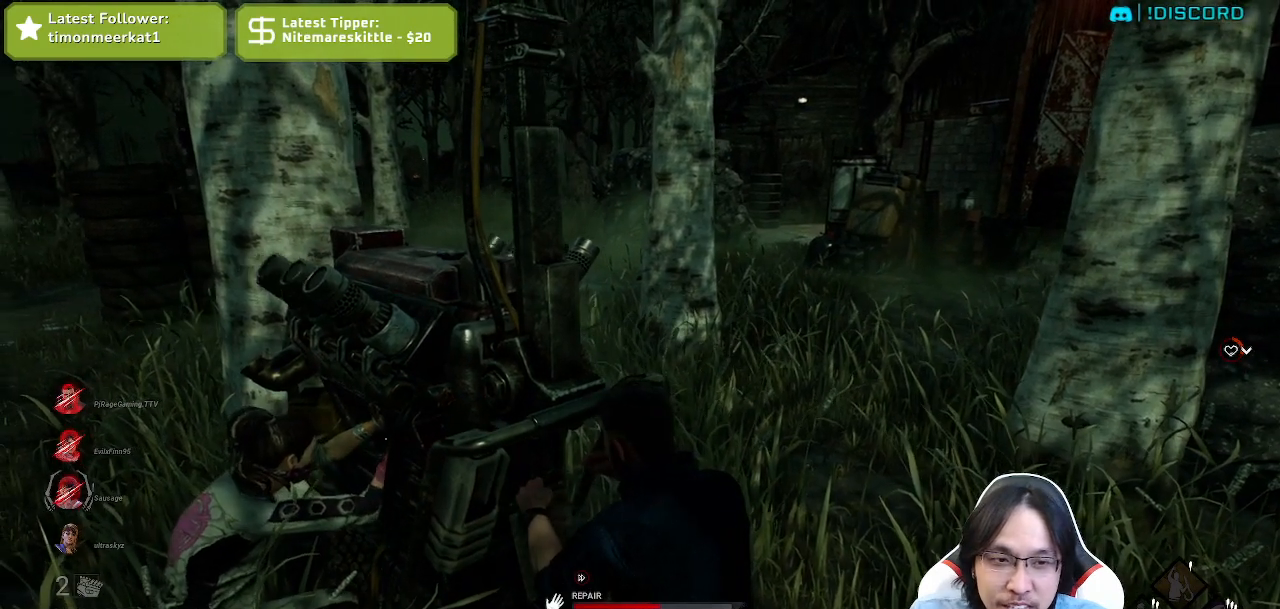
{"keys": [], "mouse": ["left"], "events": []}
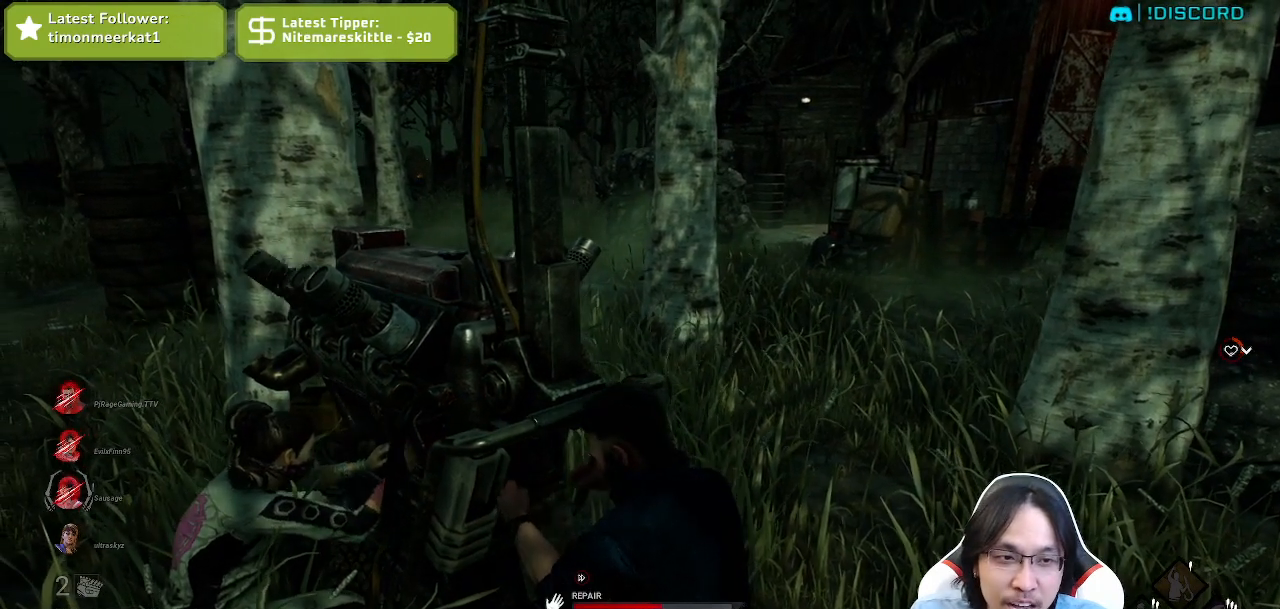
{"keys": [], "mouse": ["left"], "events": []}
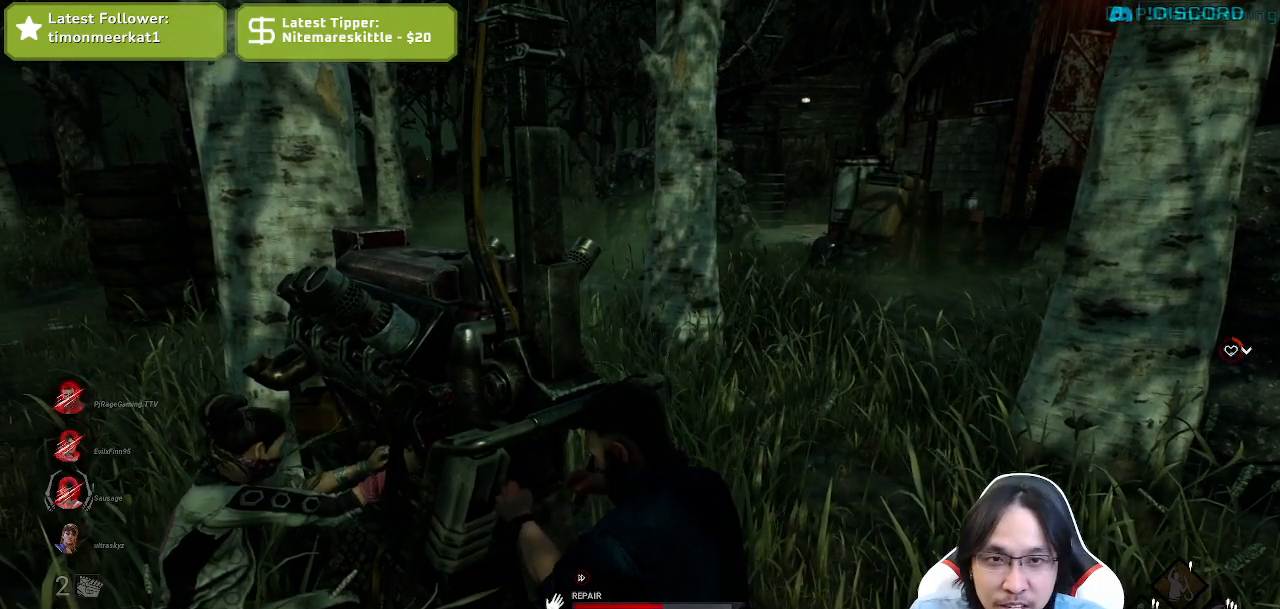
{"keys": [], "mouse": ["left"], "events": []}
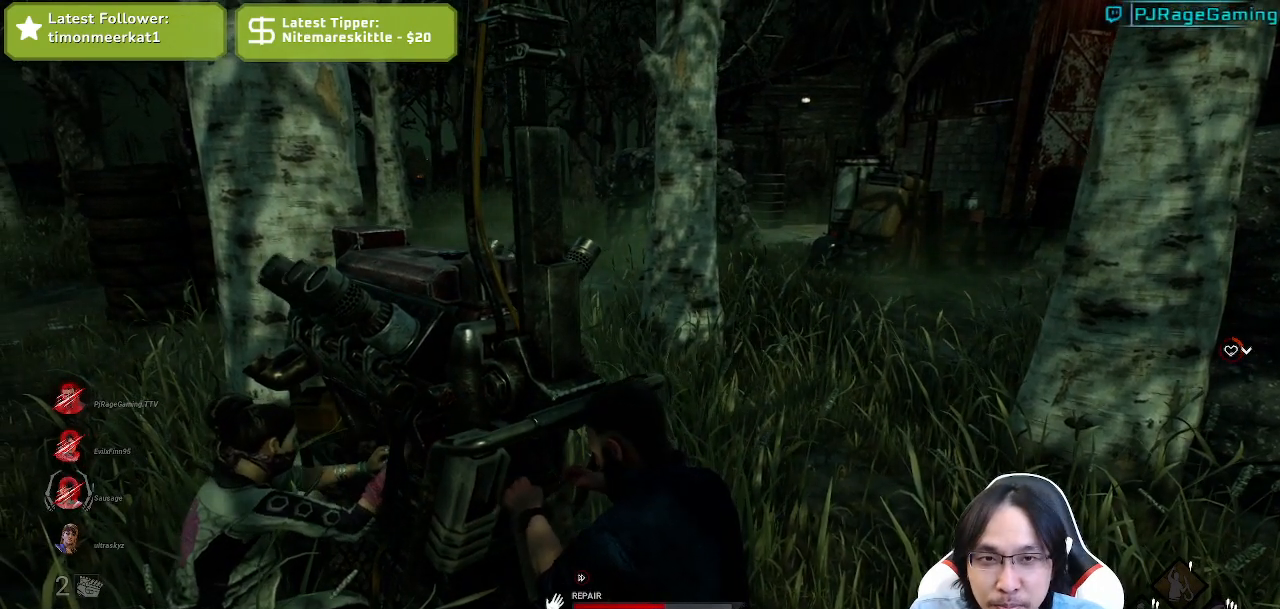
{"keys": [], "mouse": ["left"], "events": []}
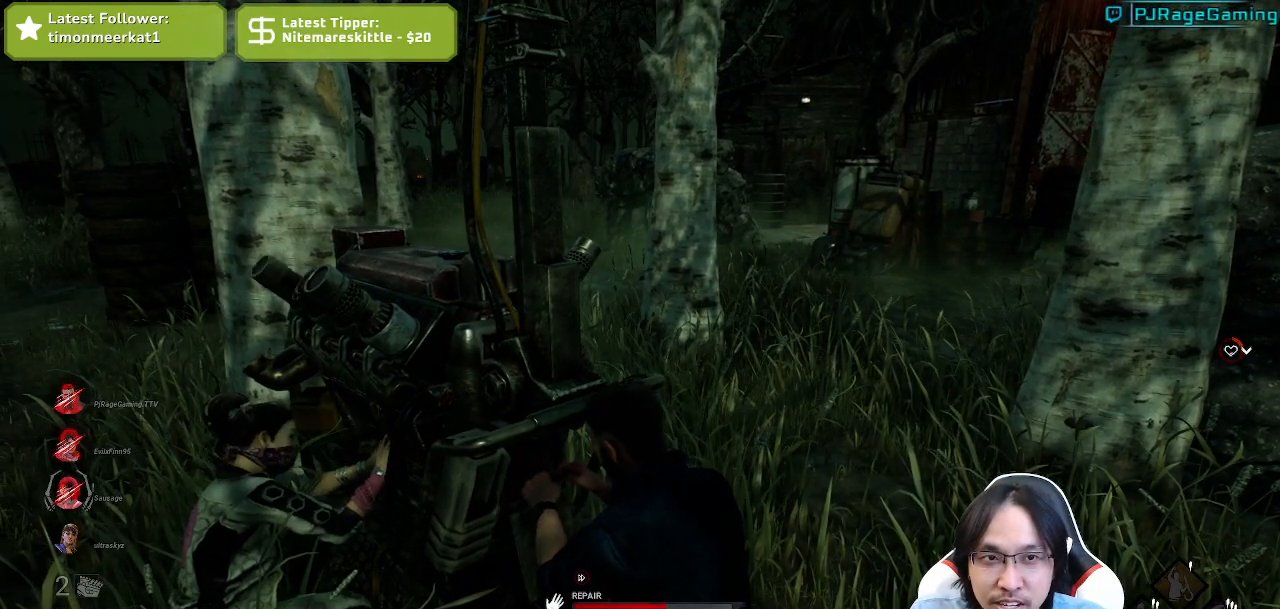
{"keys": [], "mouse": ["left"], "events": []}
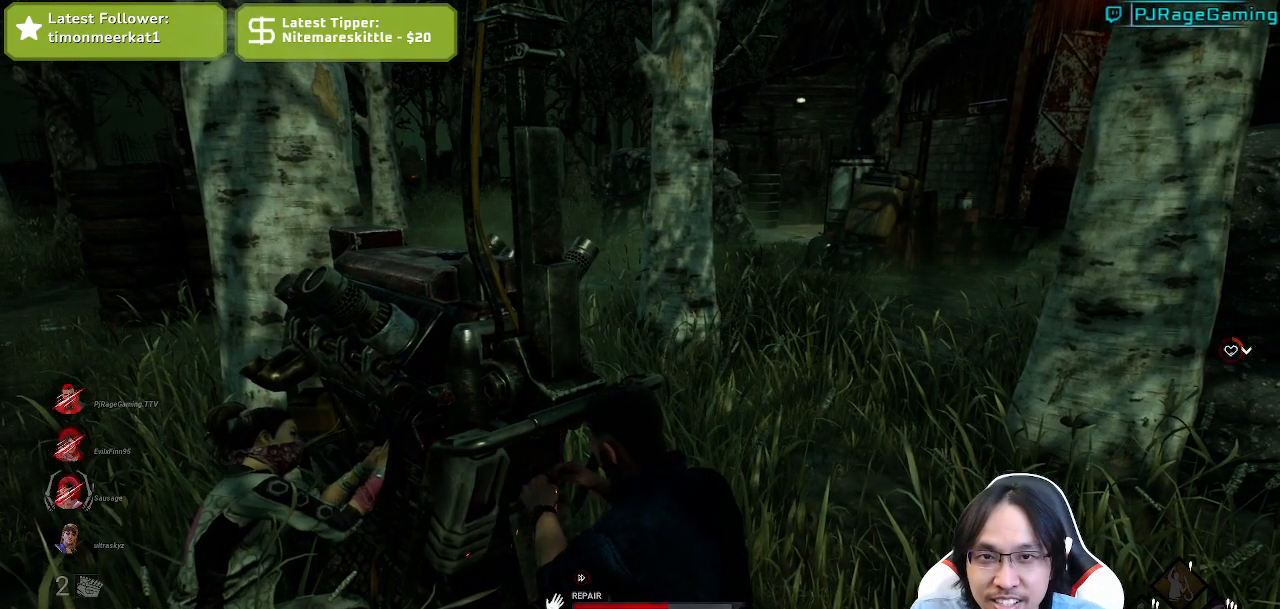
{"keys": [], "mouse": ["left"], "events": []}
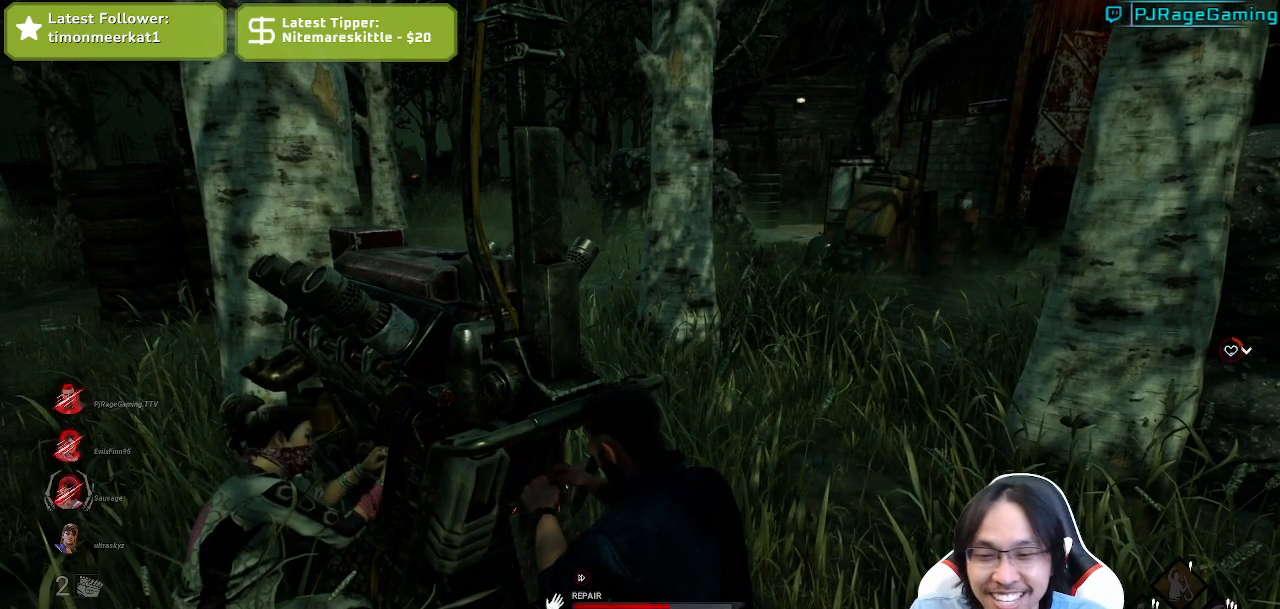
{"keys": [], "mouse": ["left"], "events": []}
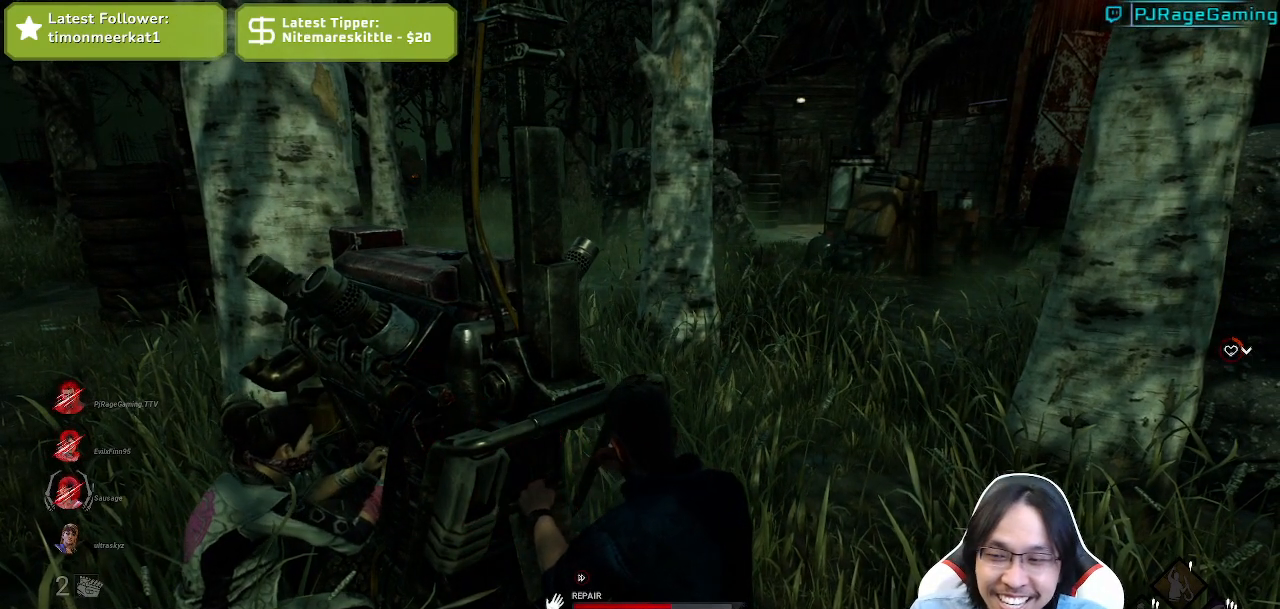
{"keys": [], "mouse": ["left"], "events": []}
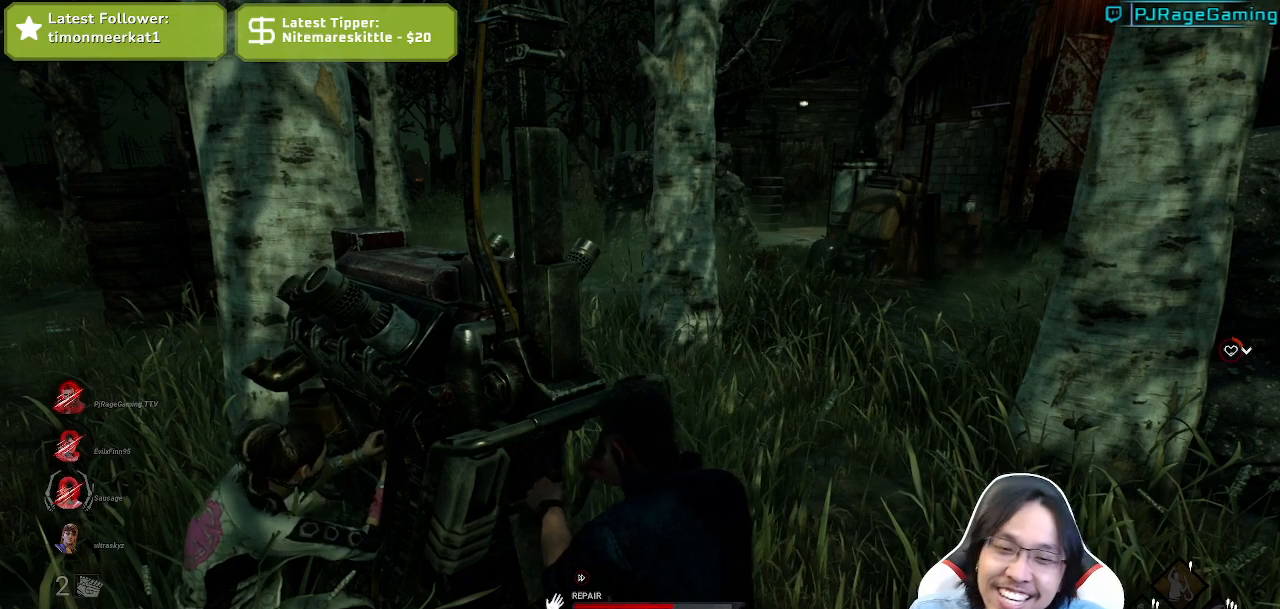
{"keys": [], "mouse": ["left"], "events": []}